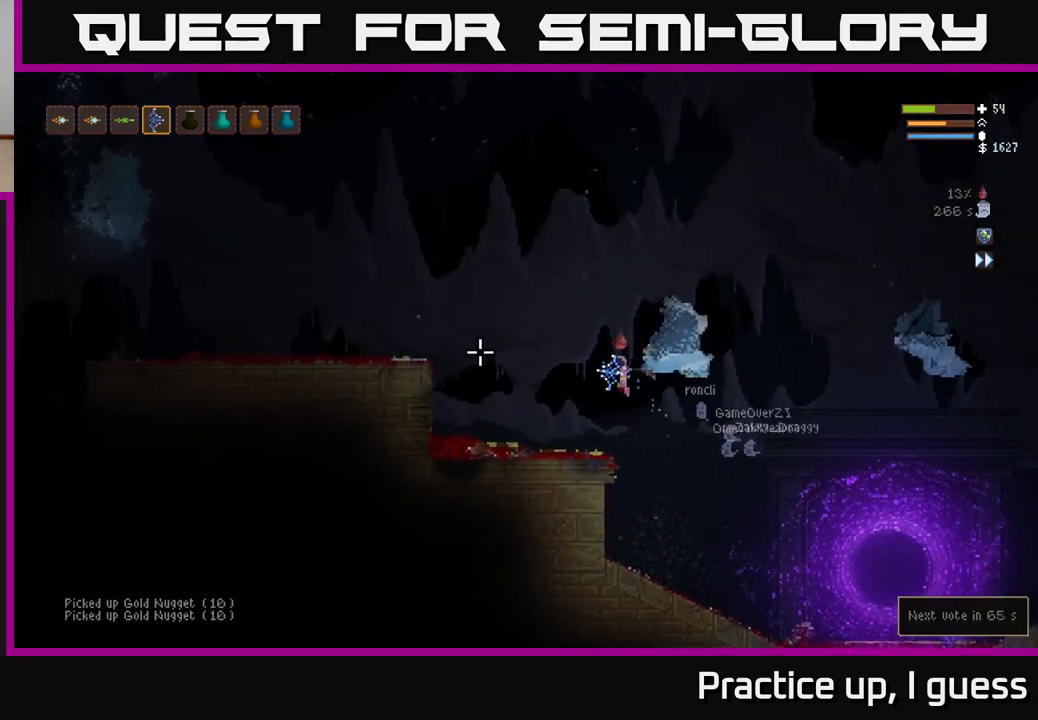
Gameplay with a controller (Xbox layout); each line is a JSON object with the inputs held at the frame after it. "events" lists button and stick changes between this image and that frame as [ms after this image, input, new state], when the widget could be followed in between.
{"buttons": ["L2"], "left_stick": "left", "right_stick": "left", "events": [[350, "L2", "down"]]}
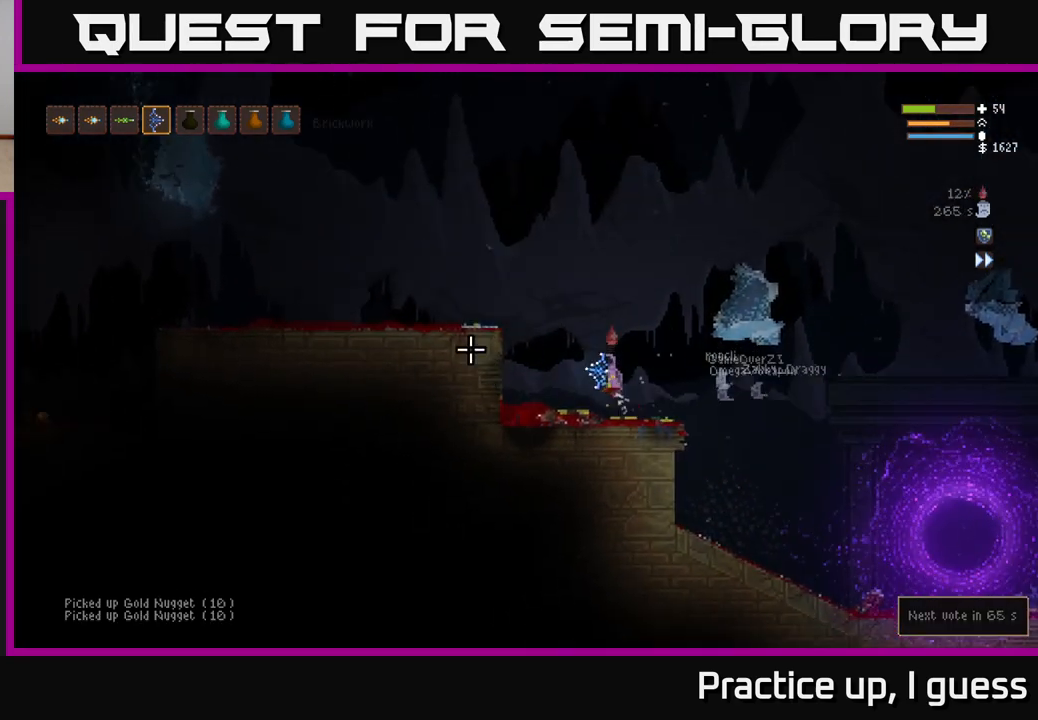
{"buttons": ["L2"], "left_stick": "left", "right_stick": "left", "events": []}
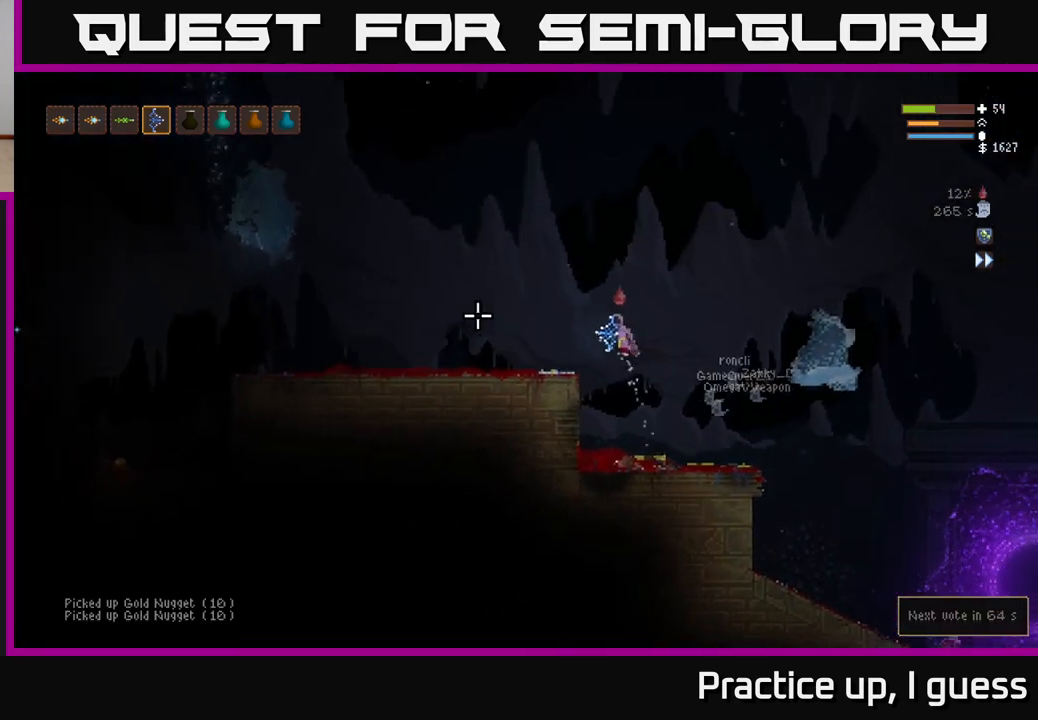
{"buttons": [], "left_stick": "left", "right_stick": "left", "events": [[83, "L2", "up"]]}
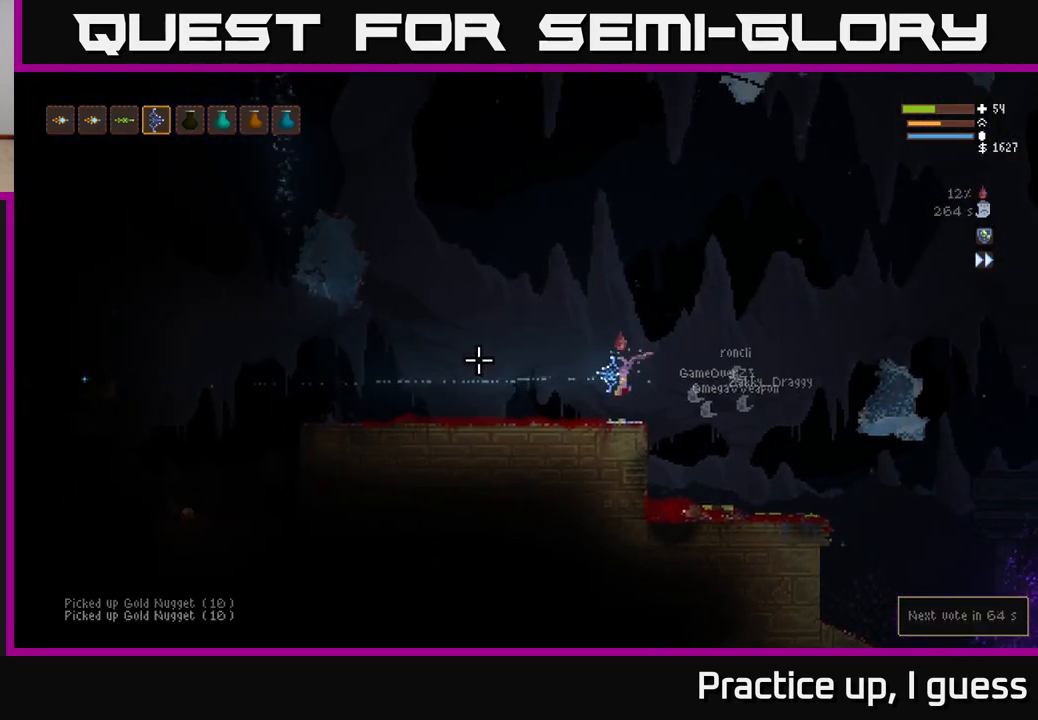
{"buttons": ["L2", "R2"], "left_stick": "left", "right_stick": "left", "events": [[100, "L2", "down"], [283, "left_stick", "center"], [483, "left_stick", "left"], [500, "R2", "down"]]}
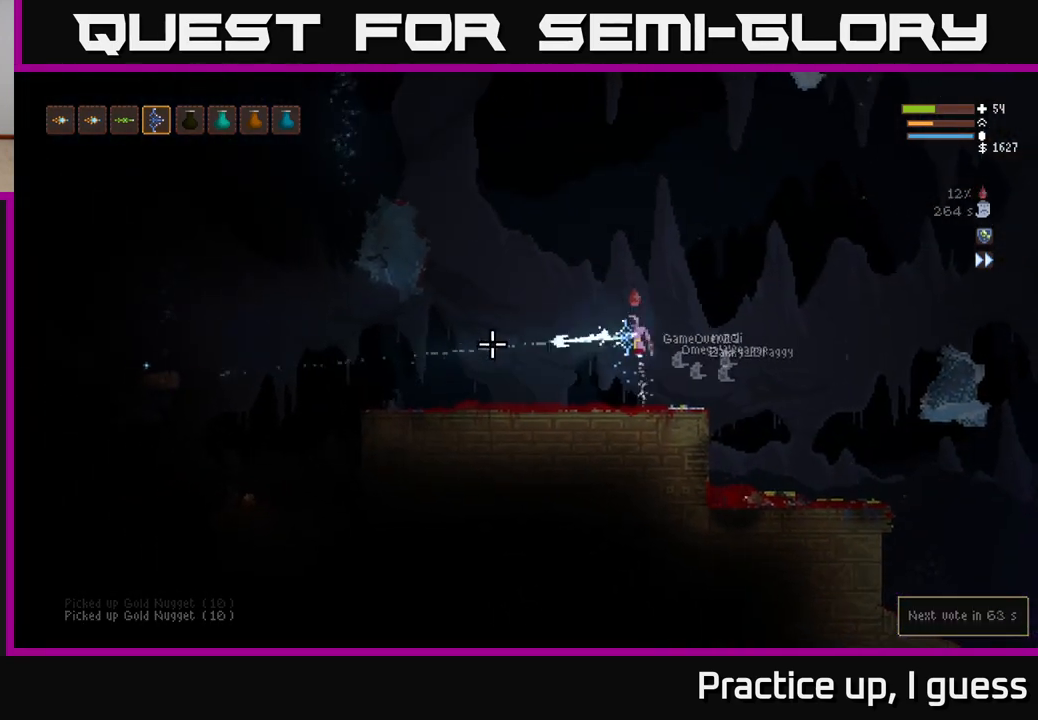
{"buttons": ["L2"], "left_stick": "left", "right_stick": "left", "events": [[67, "left_stick", "up-left"], [83, "R2", "up"], [183, "left_stick", "center"], [317, "left_stick", "left"]]}
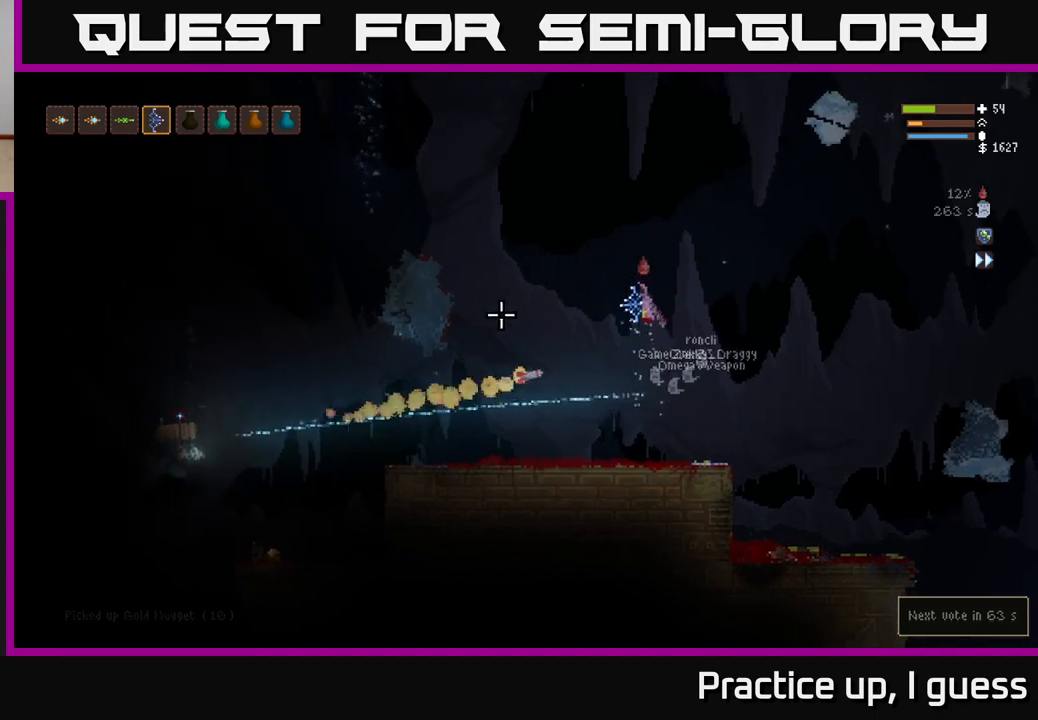
{"buttons": [], "left_stick": "left", "right_stick": "left", "events": [[283, "L2", "up"]]}
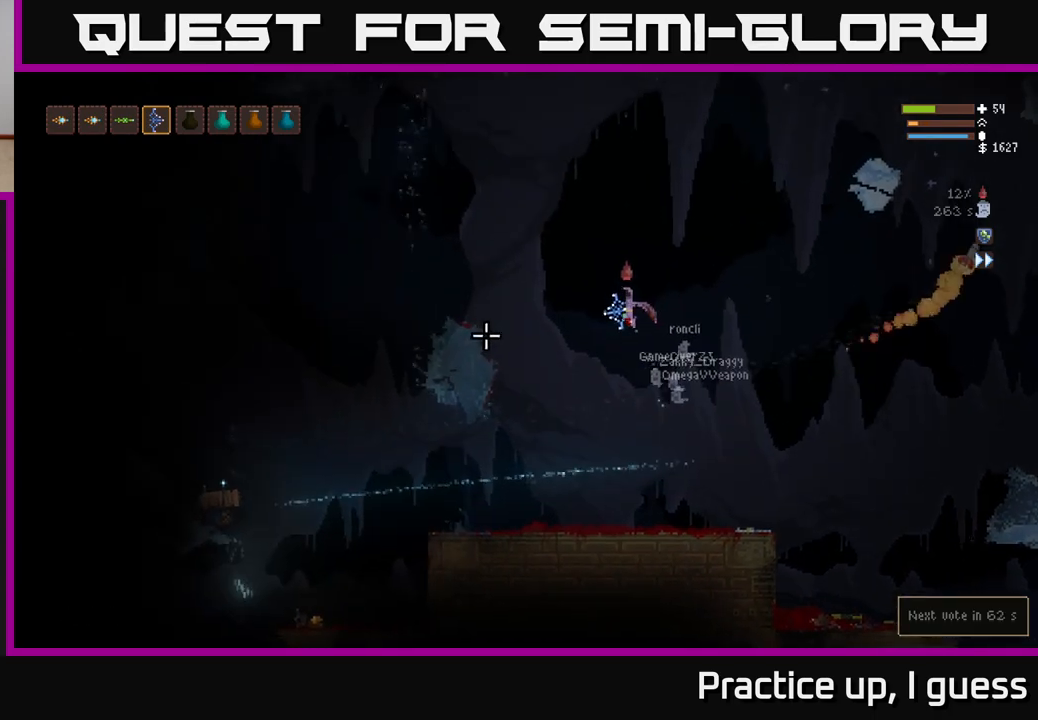
{"buttons": ["R2"], "left_stick": "center", "right_stick": "left", "events": [[50, "left_stick", "center"], [500, "R2", "down"]]}
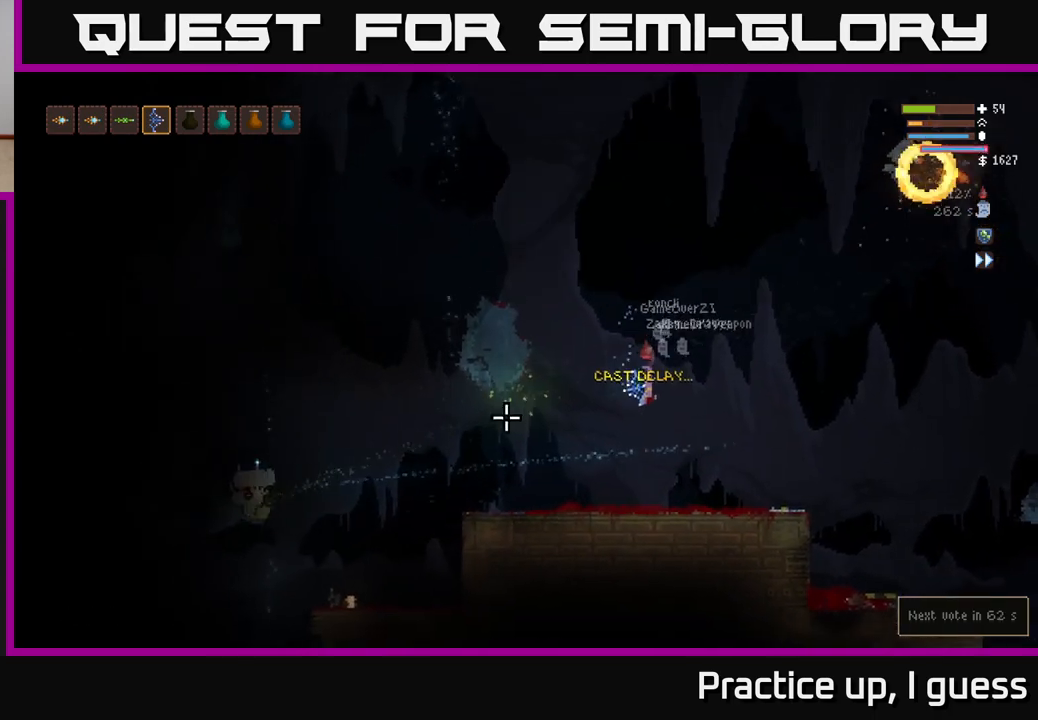
{"buttons": ["L2"], "left_stick": "center", "right_stick": "left", "events": [[100, "R2", "up"], [483, "L2", "down"]]}
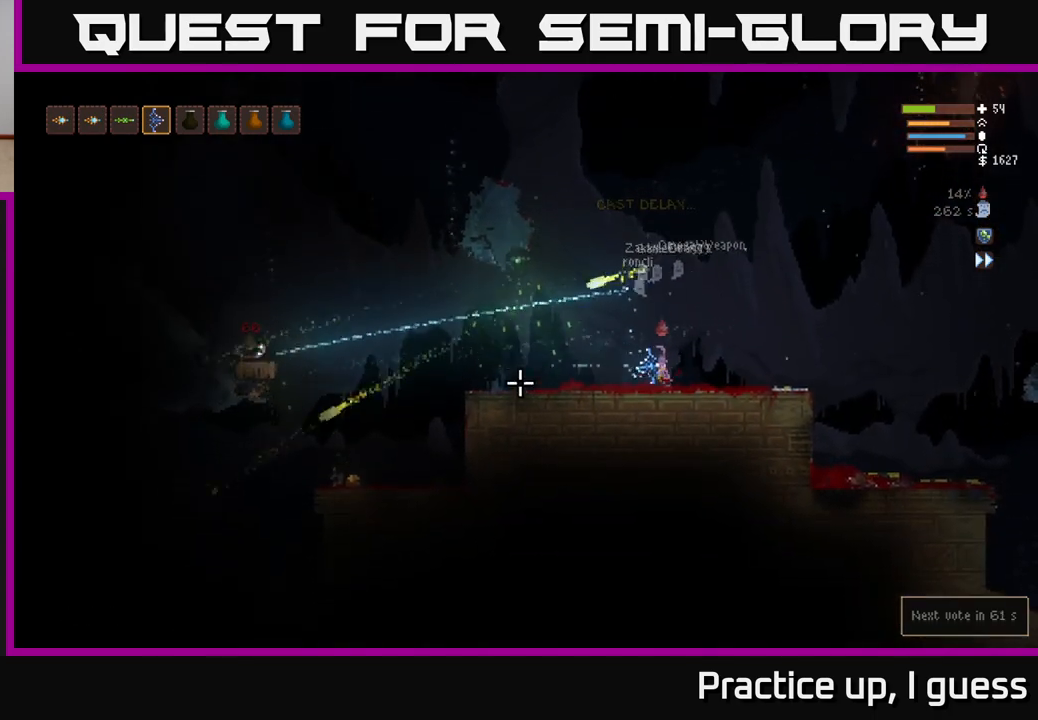
{"buttons": ["L2"], "left_stick": "center", "right_stick": "left", "events": [[117, "left_stick", "left"], [450, "left_stick", "center"]]}
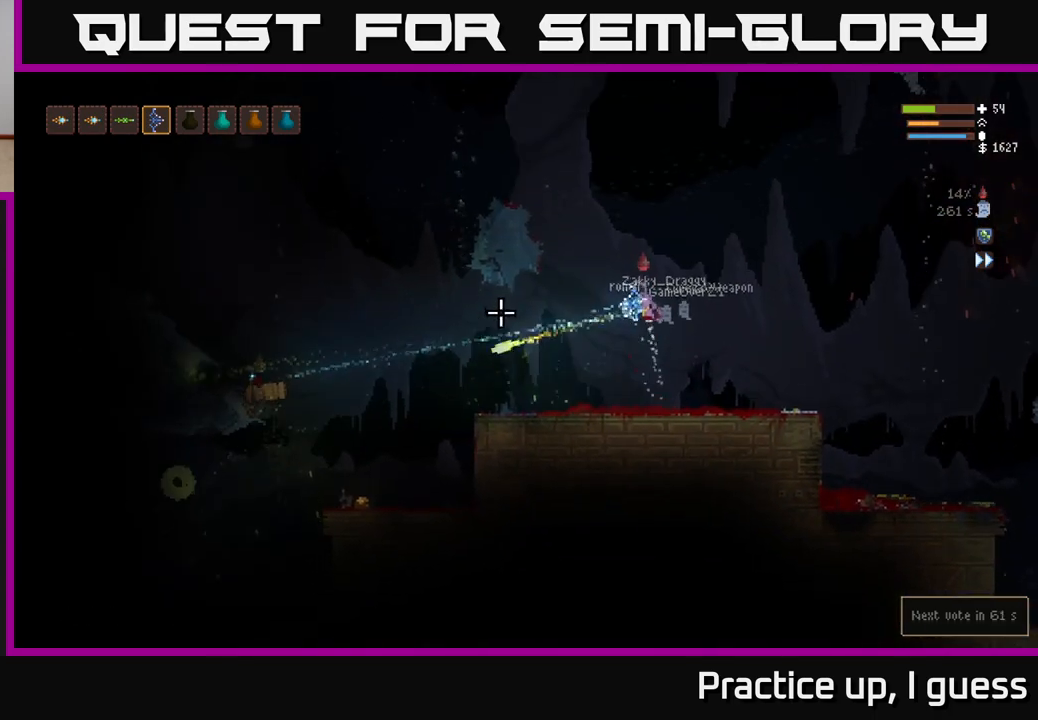
{"buttons": ["L2"], "left_stick": "center", "right_stick": "left", "events": [[50, "left_stick", "left"], [233, "L2", "up"], [333, "left_stick", "center"], [483, "L2", "down"]]}
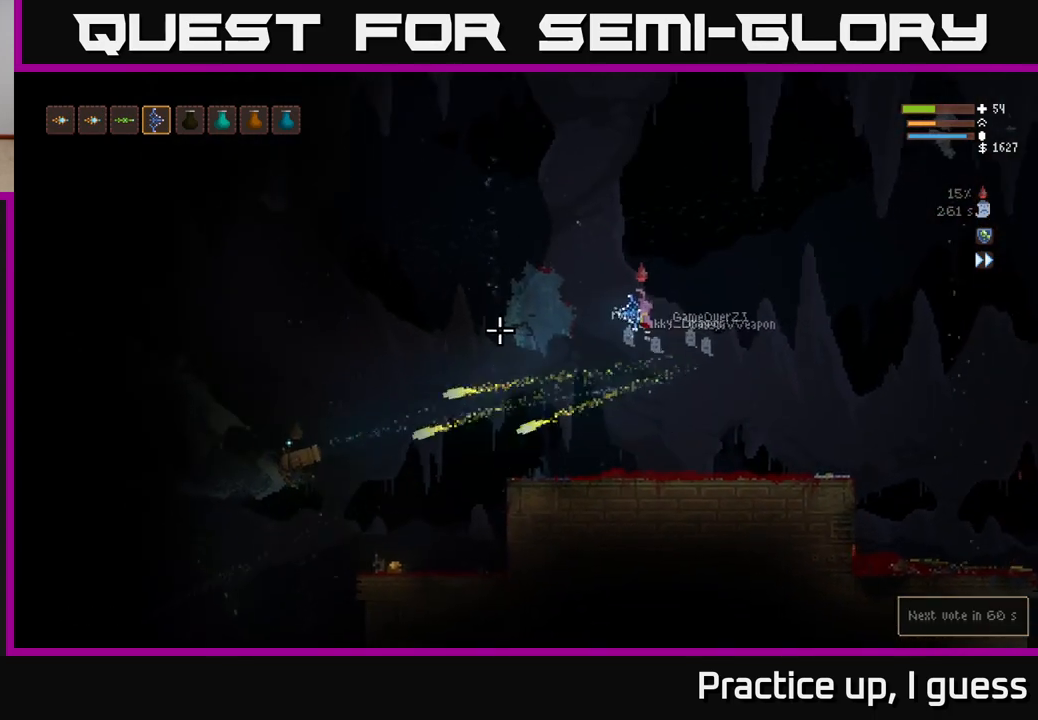
{"buttons": [], "left_stick": "left", "right_stick": "left", "events": [[33, "left_stick", "left"], [250, "L2", "up"], [283, "left_stick", "center"], [350, "left_stick", "left"]]}
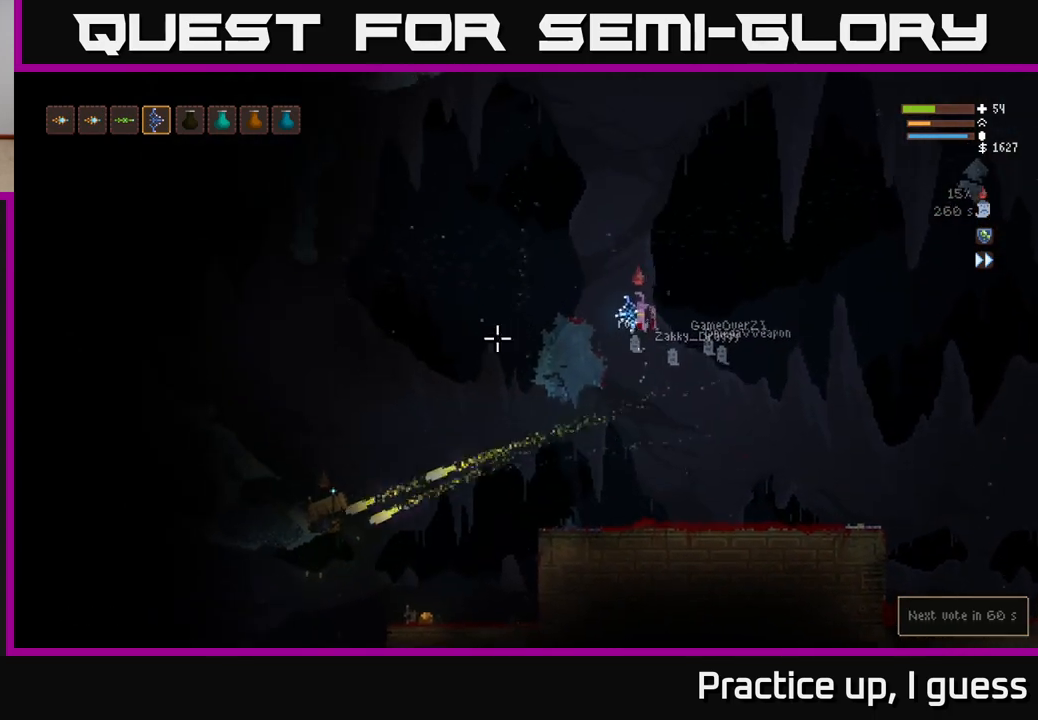
{"buttons": [], "left_stick": "left", "right_stick": "left", "events": [[117, "L2", "down"], [267, "left_stick", "center"], [300, "L2", "up"], [383, "left_stick", "left"]]}
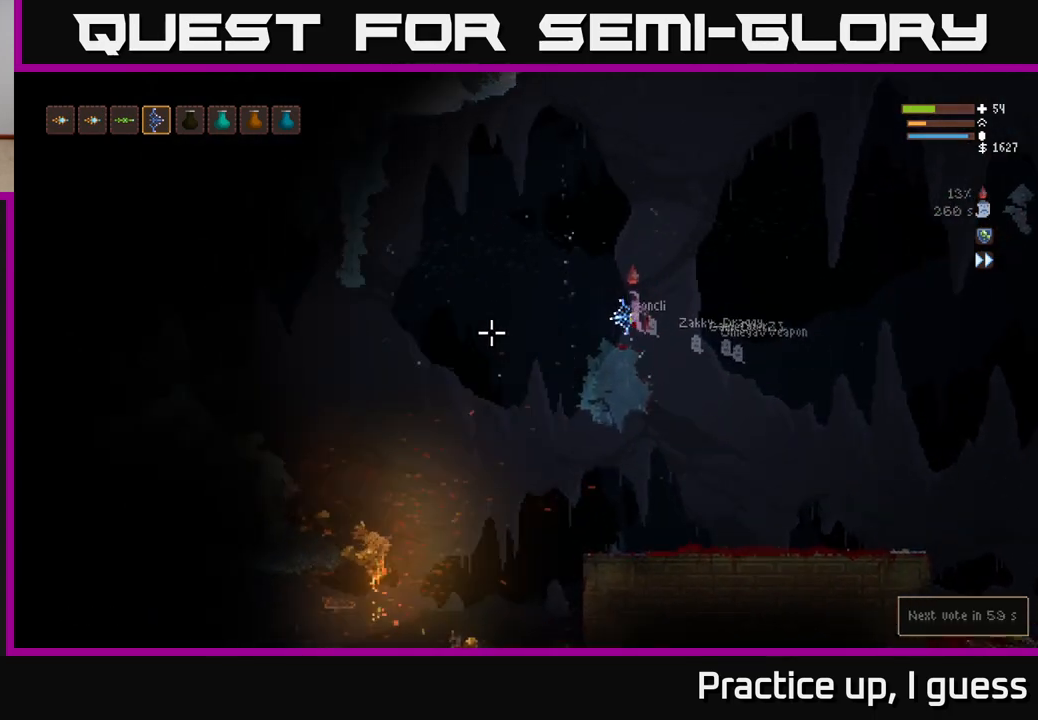
{"buttons": [], "left_stick": "left", "right_stick": "left", "events": []}
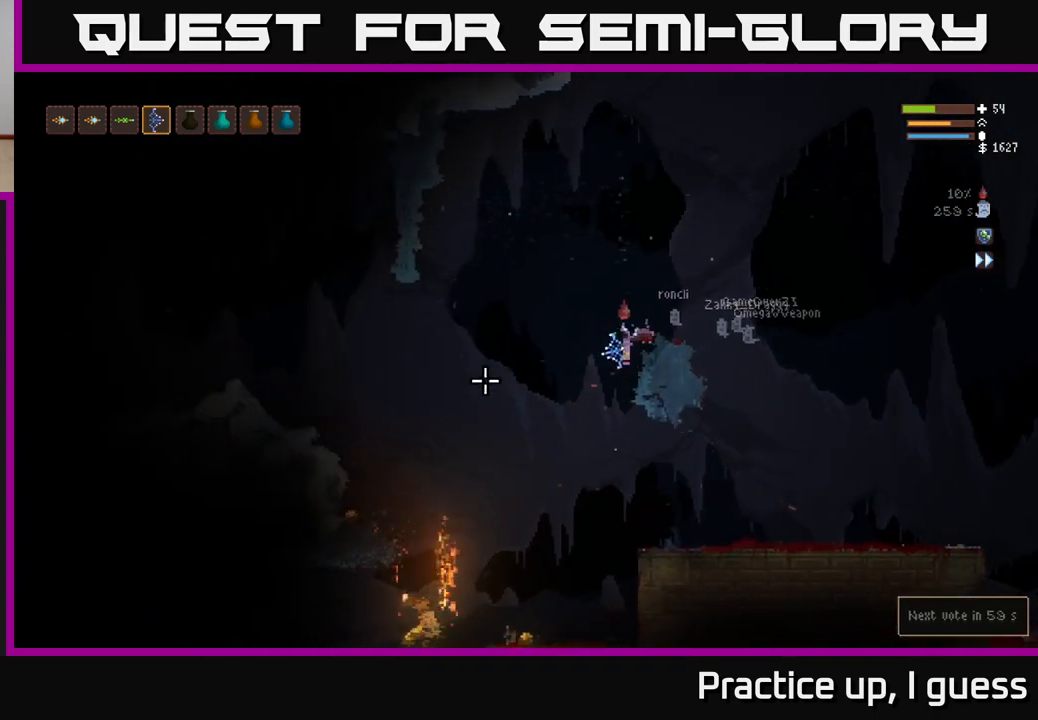
{"buttons": [], "left_stick": "left", "right_stick": "left", "events": []}
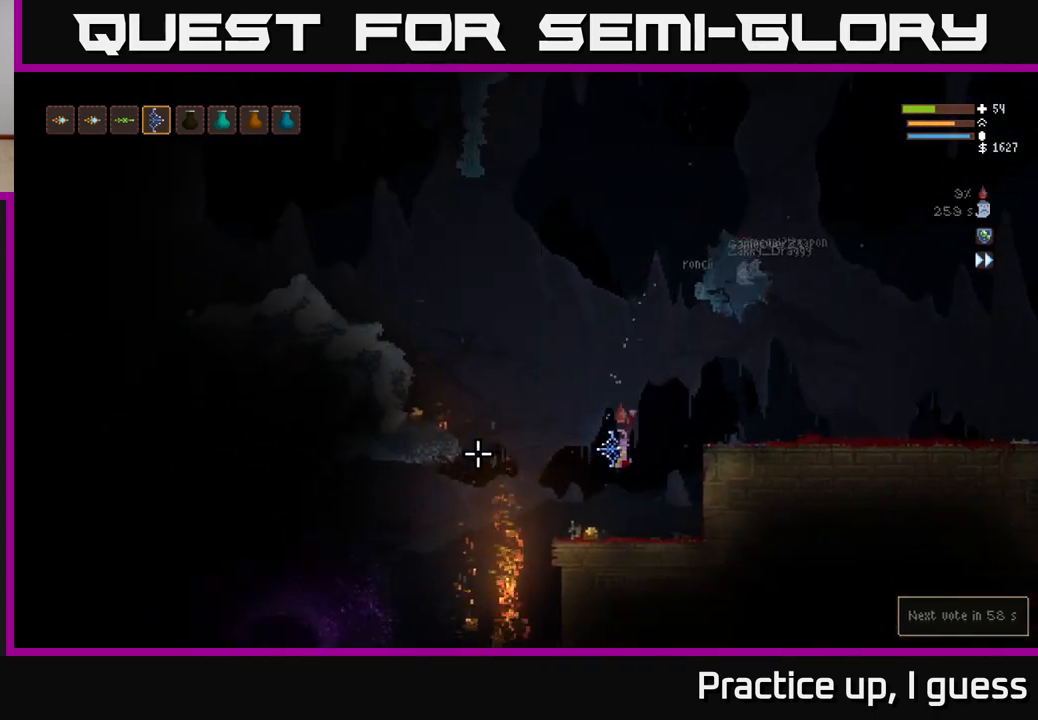
{"buttons": ["L2"], "left_stick": "left", "right_stick": "left", "events": [[217, "L2", "down"]]}
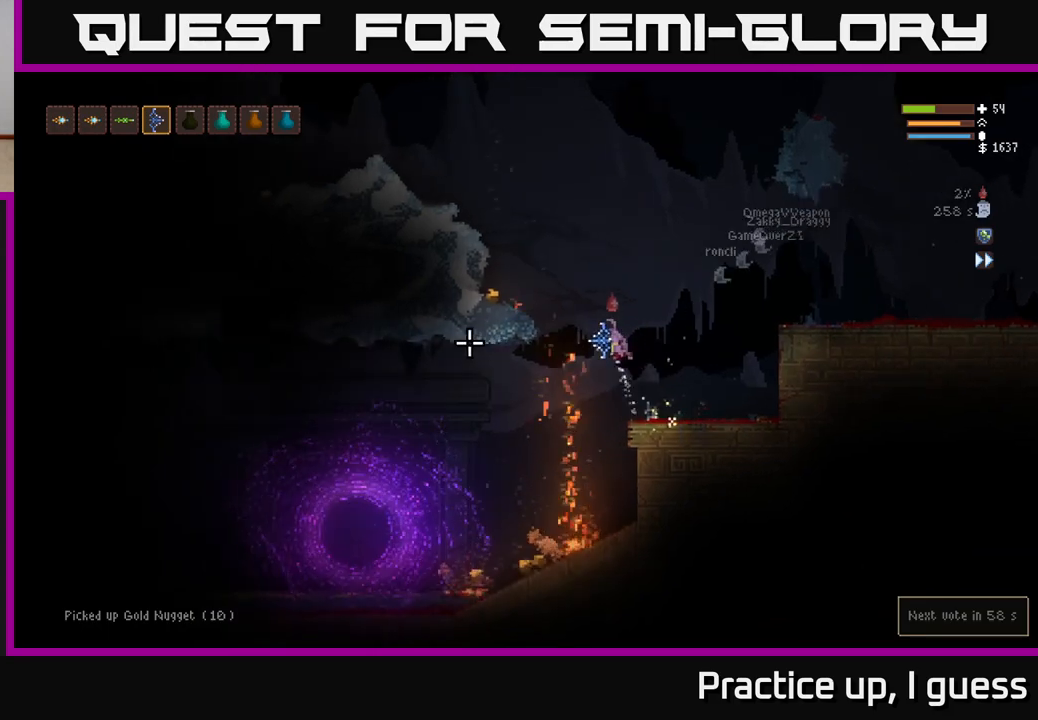
{"buttons": [], "left_stick": "left", "right_stick": "left", "events": [[133, "L2", "up"], [250, "L2", "down"], [417, "L2", "up"]]}
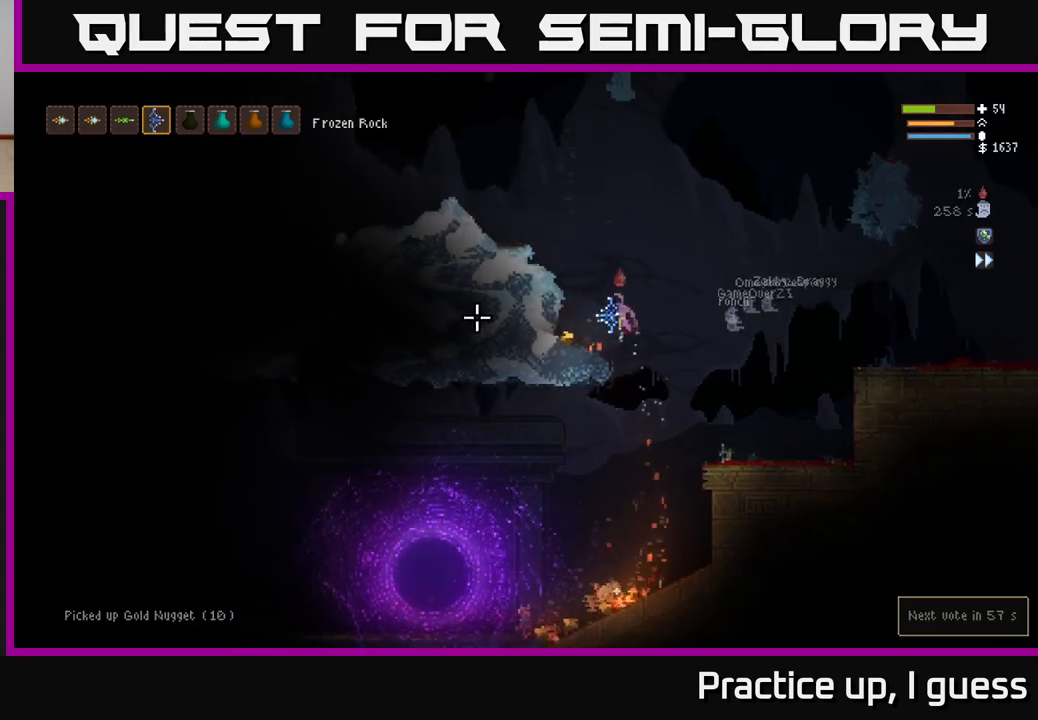
{"buttons": [], "left_stick": "right", "right_stick": "left", "events": [[217, "L2", "down"], [300, "left_stick", "right"], [417, "L2", "up"]]}
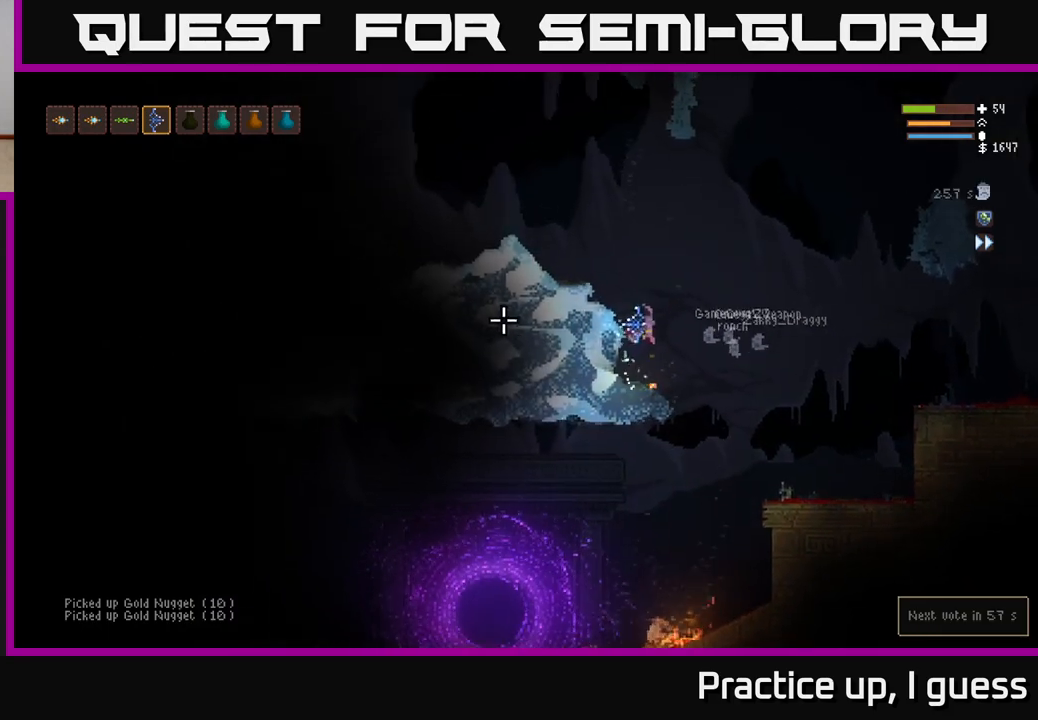
{"buttons": [], "left_stick": "right", "right_stick": "left", "events": []}
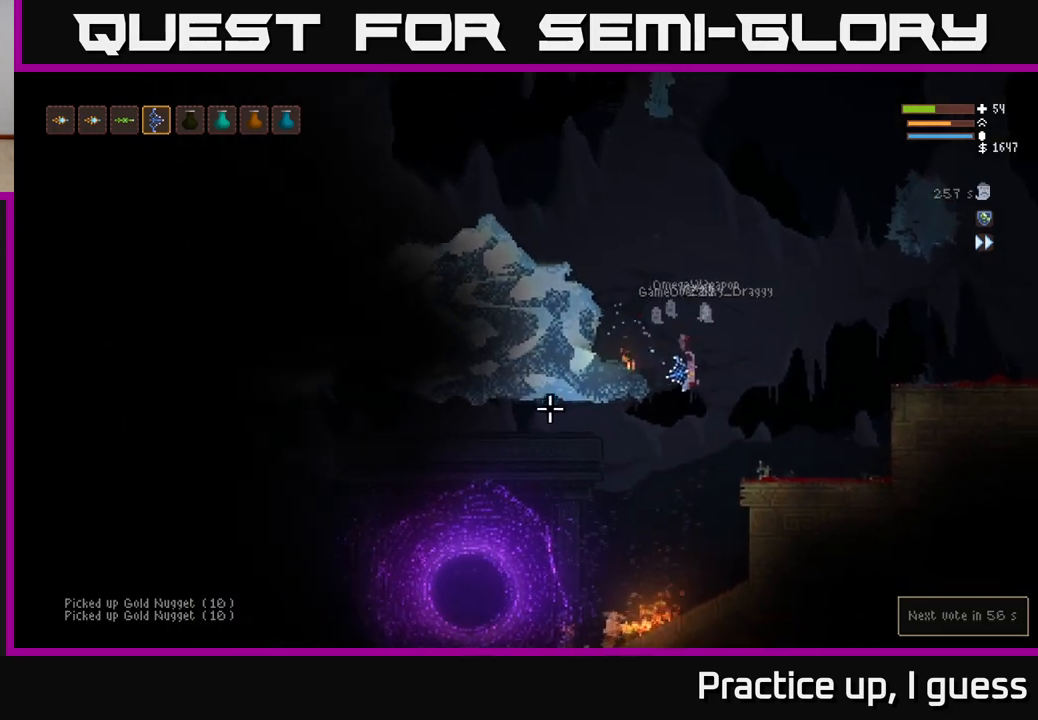
{"buttons": [], "left_stick": "left", "right_stick": "left", "events": [[50, "left_stick", "center"], [500, "left_stick", "left"]]}
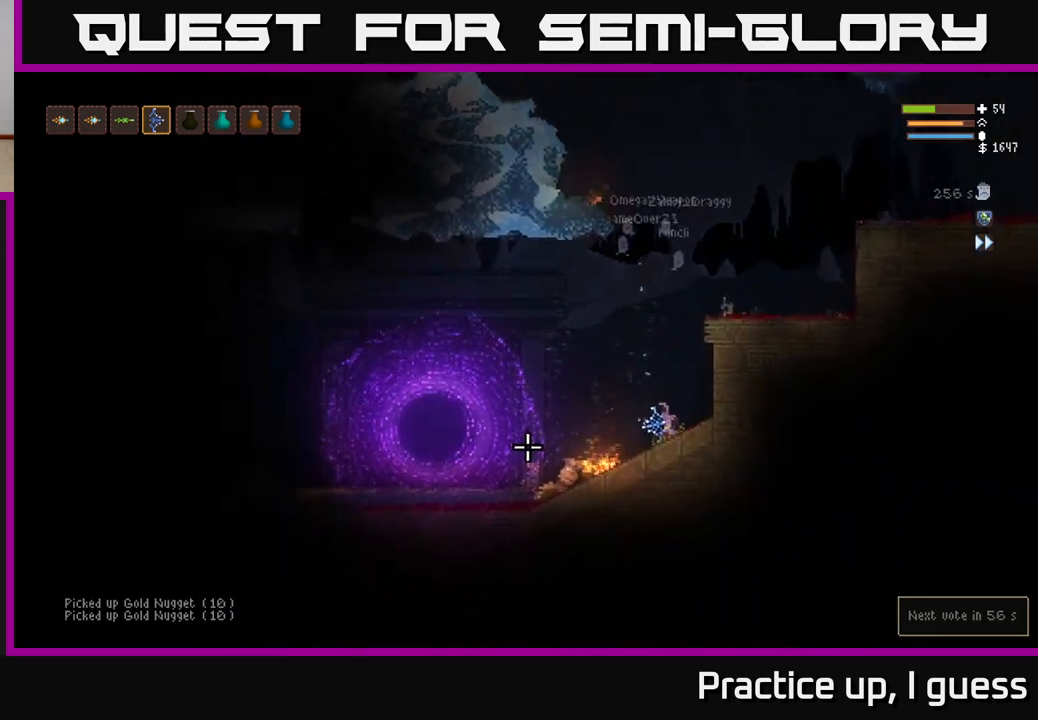
{"buttons": [], "left_stick": "left", "right_stick": "left", "events": [[17, "L2", "down"], [117, "L2", "up"]]}
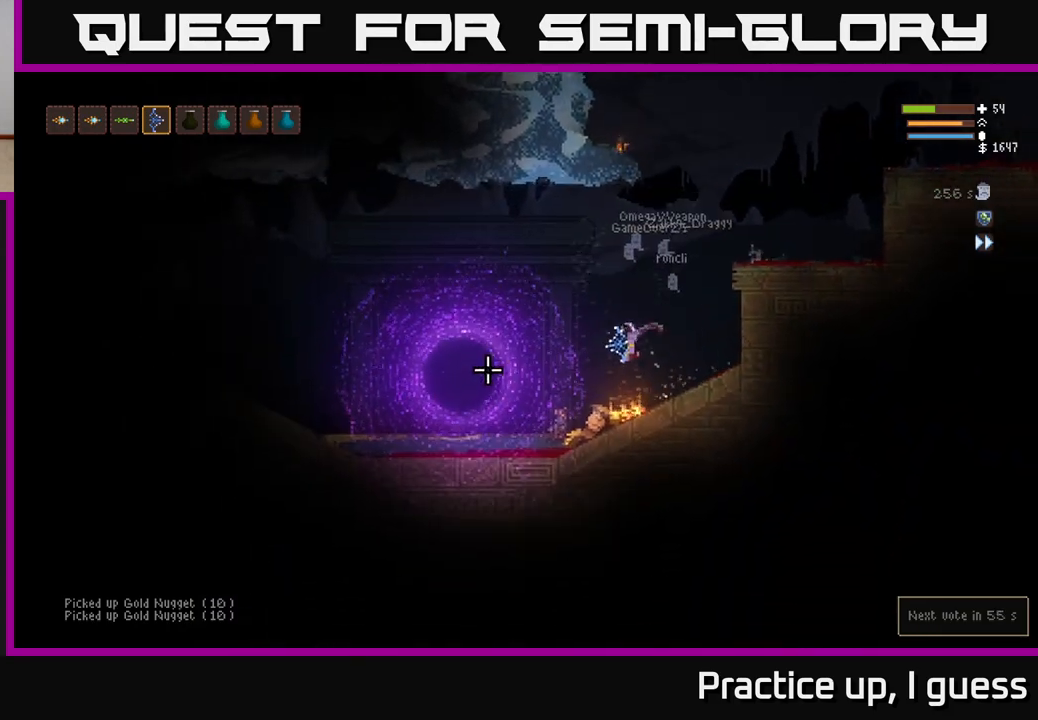
{"buttons": ["L2"], "left_stick": "right", "right_stick": "up", "events": [[367, "left_stick", "right"], [383, "L2", "down"], [483, "right_stick", "up"]]}
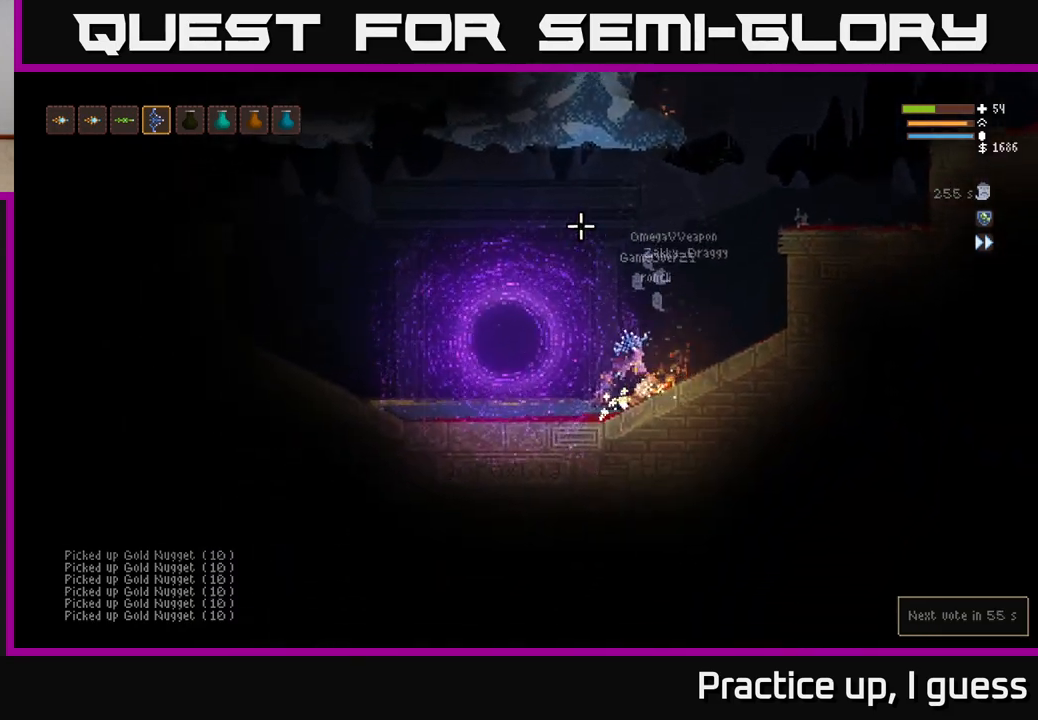
{"buttons": ["L2"], "left_stick": "right", "right_stick": "up-left", "events": [[17, "left_stick", "center"], [150, "left_stick", "right"], [450, "right_stick", "up-left"]]}
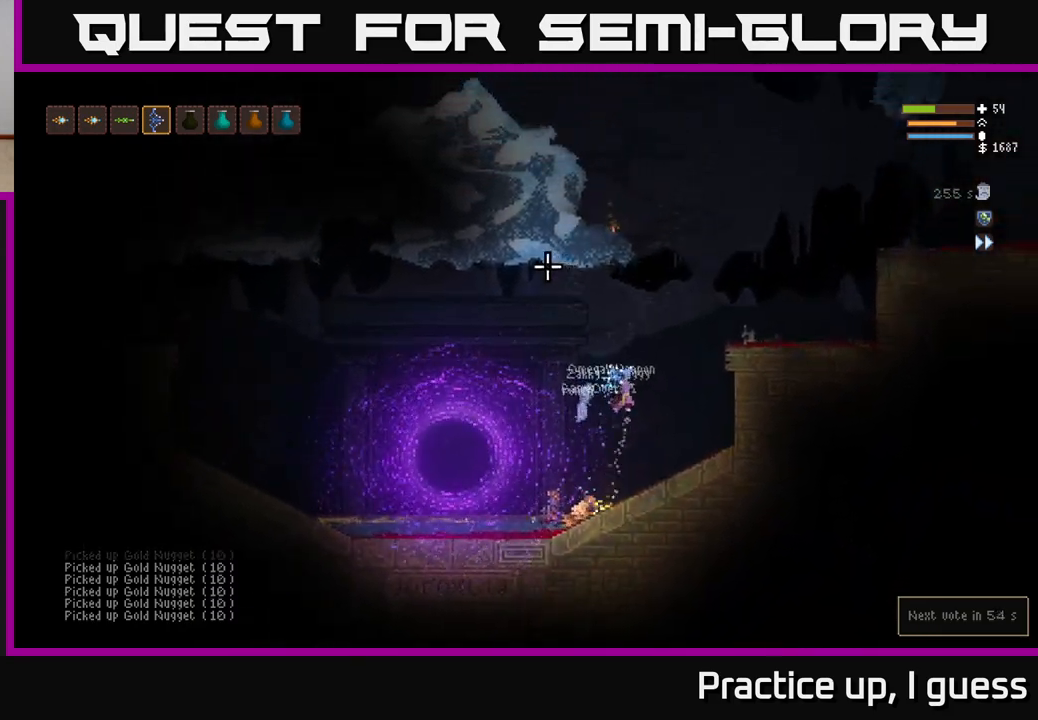
{"buttons": ["L2"], "left_stick": "right", "right_stick": "up-left", "events": [[300, "left_stick", "center"], [383, "left_stick", "right"]]}
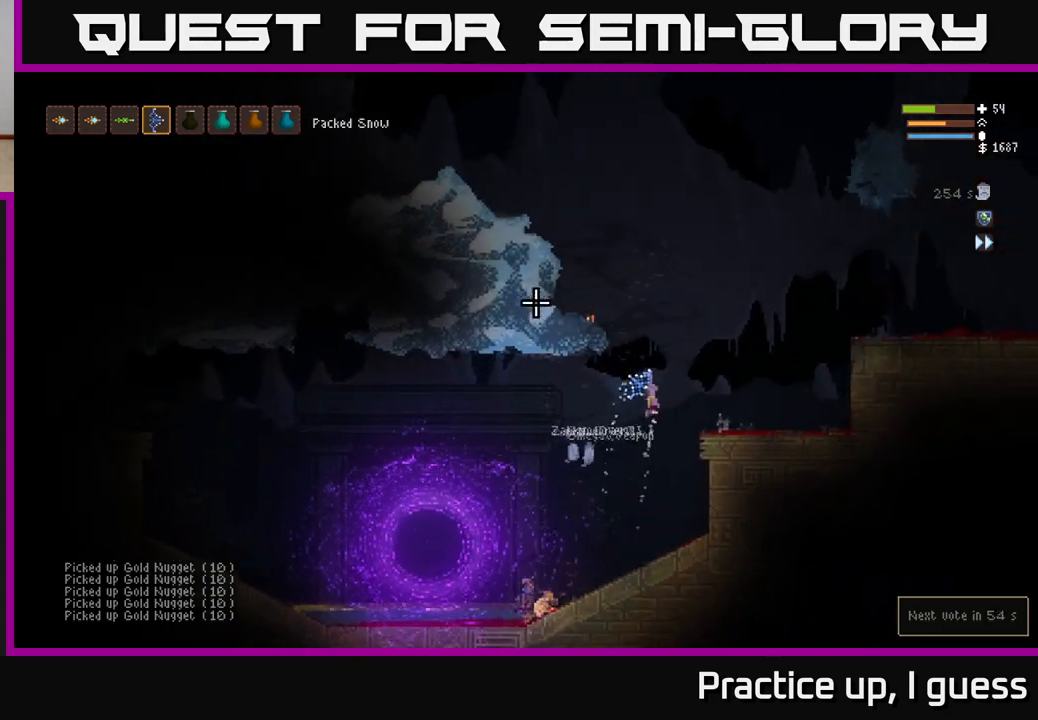
{"buttons": ["L2"], "left_stick": "left", "right_stick": "left", "events": [[100, "left_stick", "center"], [267, "left_stick", "left"], [317, "right_stick", "left"]]}
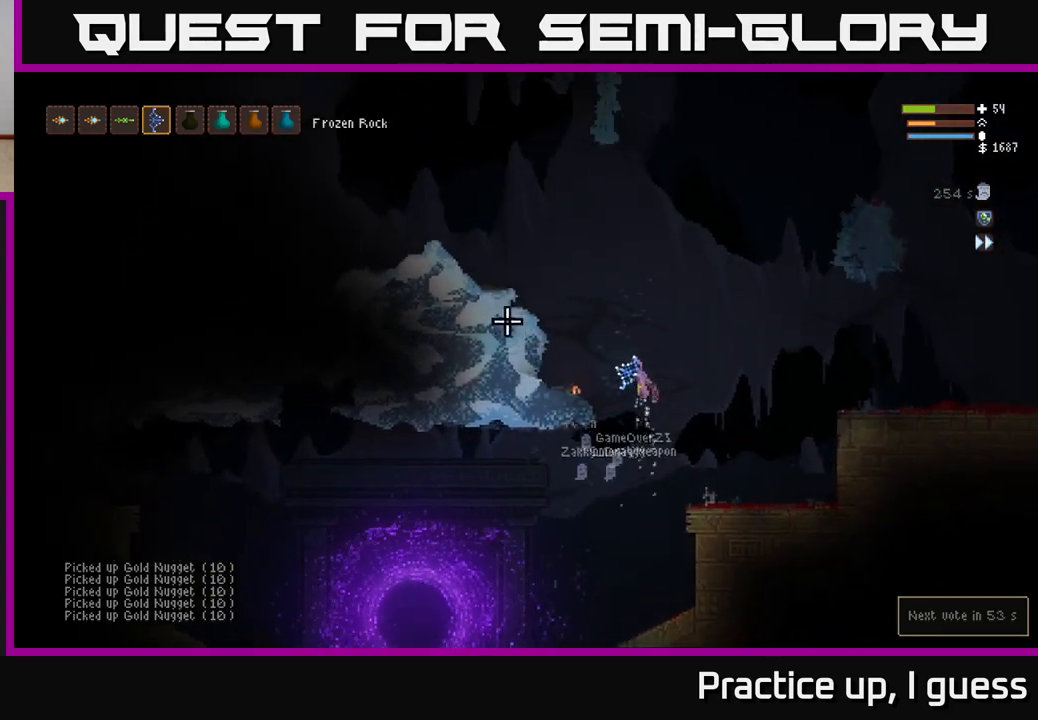
{"buttons": ["L2"], "left_stick": "left", "right_stick": "left", "events": []}
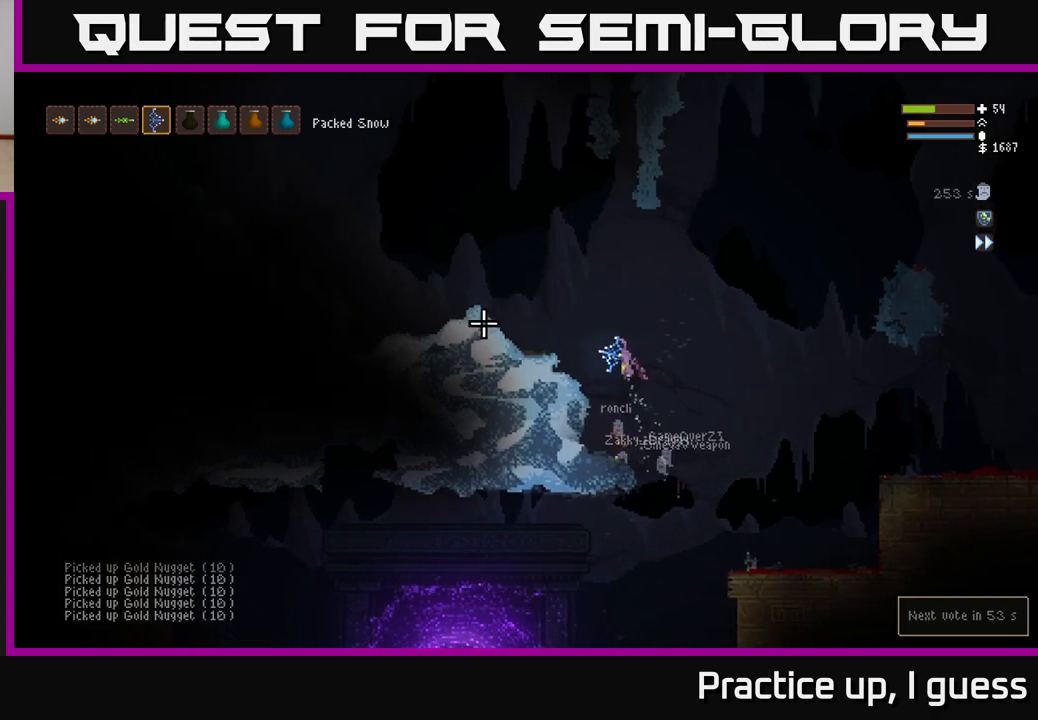
{"buttons": [], "left_stick": "left", "right_stick": "left", "events": [[250, "L2", "up"]]}
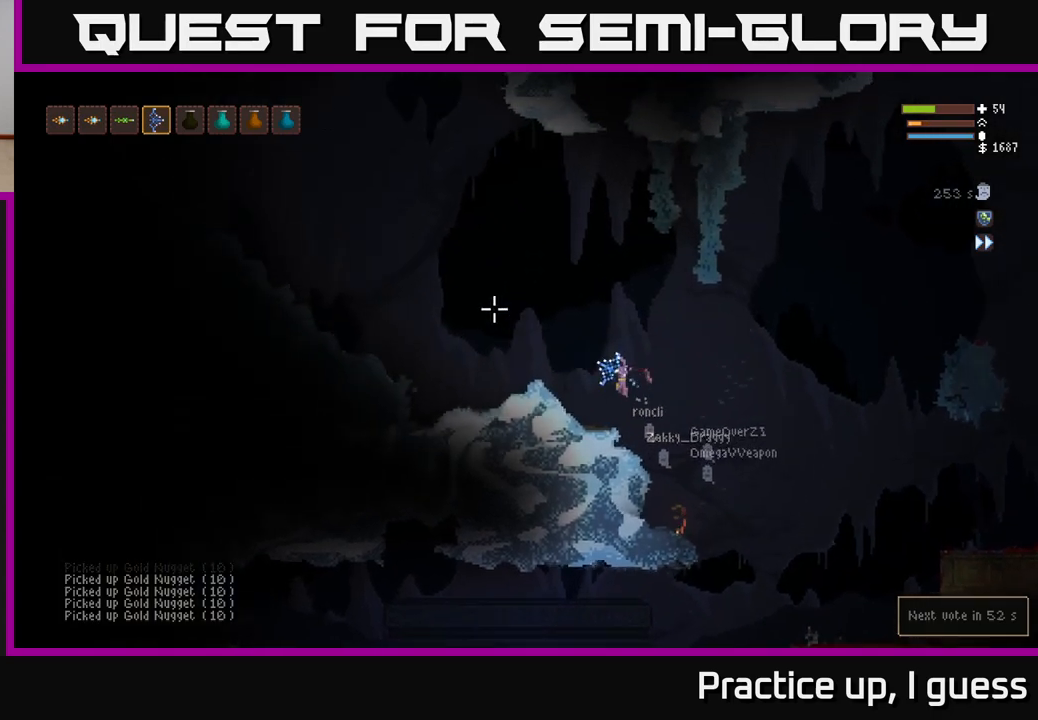
{"buttons": [], "left_stick": "left", "right_stick": "left", "events": [[283, "L2", "down"], [450, "L2", "up"]]}
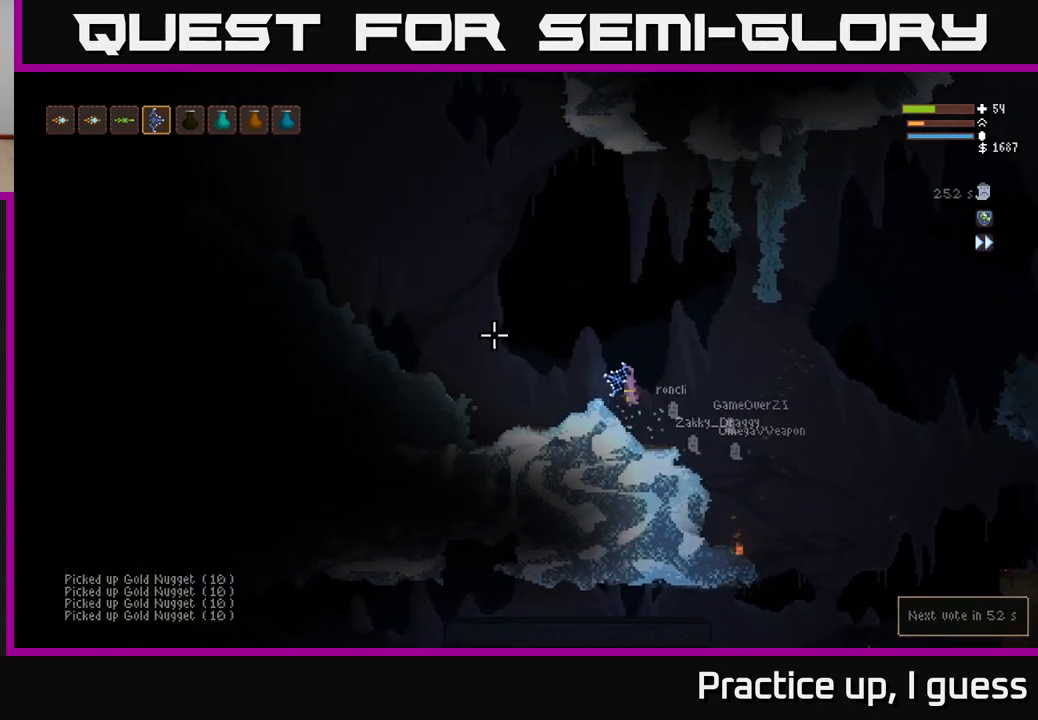
{"buttons": ["L2"], "left_stick": "left", "right_stick": "up-right", "events": [[133, "right_stick", "up"], [183, "right_stick", "up-right"], [217, "R2", "down"], [333, "L2", "down"], [333, "R2", "up"]]}